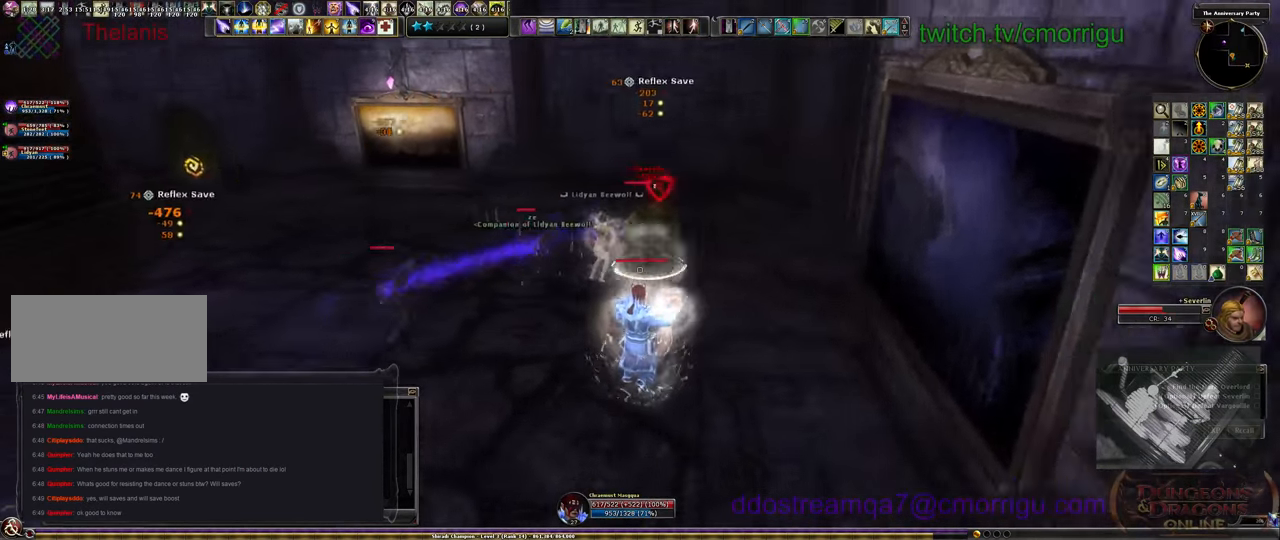
Gameplay with keyboard; each line is a JSON object with the keys held at the frame after it. "events" lists presses ("down") and releases ("up") of ".", "/", "0", "1", "2", "3", "4", "5", "6", "7", "8", "9", "a", "b", "backslash", "backspace", "c", "caps_lock", "comma", "ctrl_l", "ctrl_r", "d", "e", "equals", "escape", "f", "f1", "f10", "f11", "f12", "f2", "f3", "f4", "f5", "f6", "f7", "f8", "f9", "g", "h", "i", "j", "k", "l", "lbracket", "m", "minus", "n", "o", "p", "q", "quote", "r", "rbracket", "return", "s", "semicolon", "shift_l", "shift_r", "space", "t", "tab", "tilde", "u", "v", "w", "x", "y" and "z" between this image and that frame as [ms after this image, input, new state], when the widget could be followed in between. No other keys are recorded. Mouse input is not recorded.
{"keys": ["s"], "events": []}
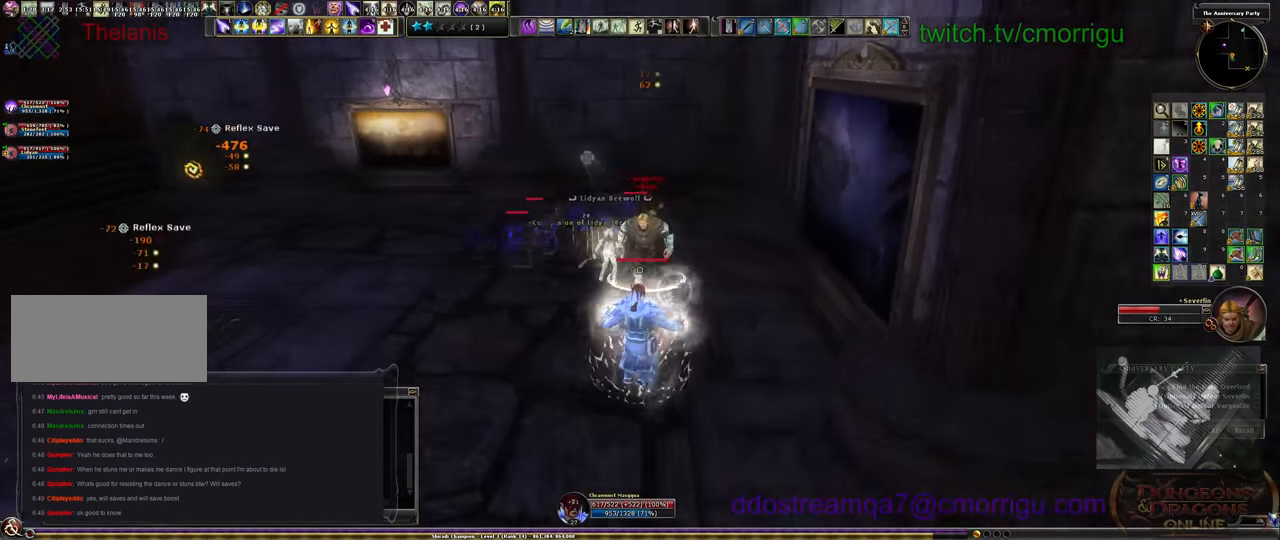
{"keys": ["s"], "events": [[66, "a", "down"], [233, "a", "up"]]}
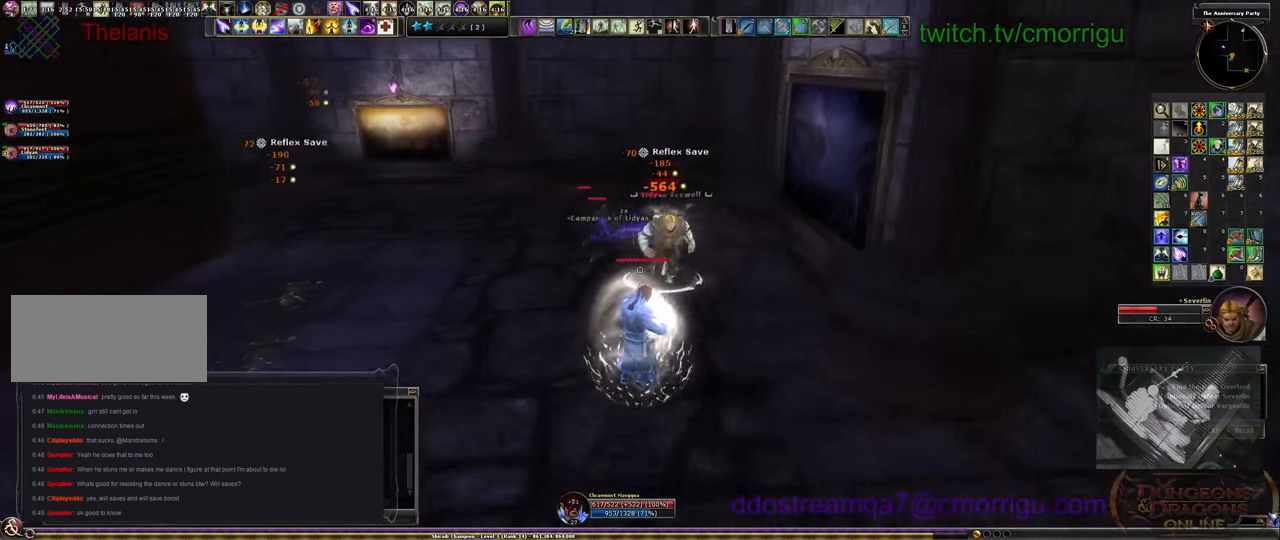
{"keys": ["s"], "events": []}
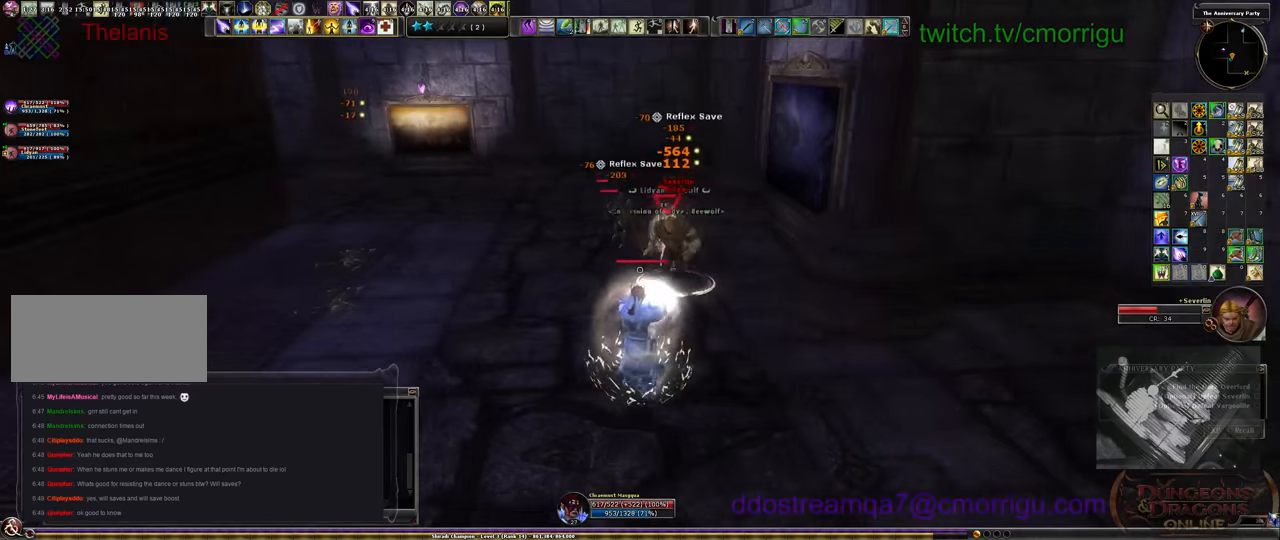
{"keys": ["s"], "events": []}
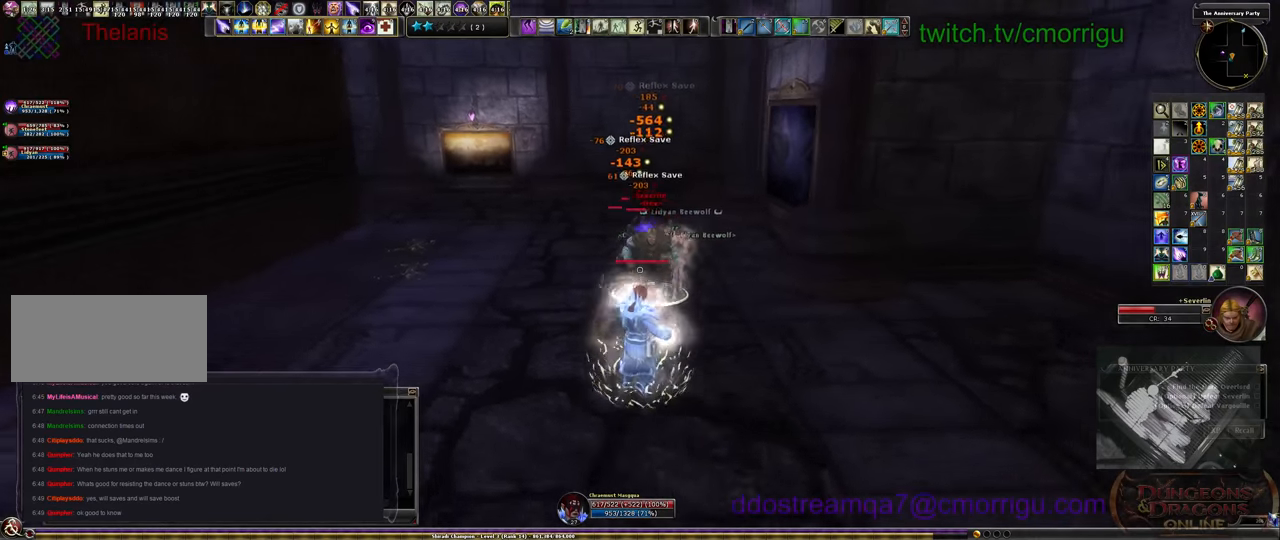
{"keys": ["s"], "events": []}
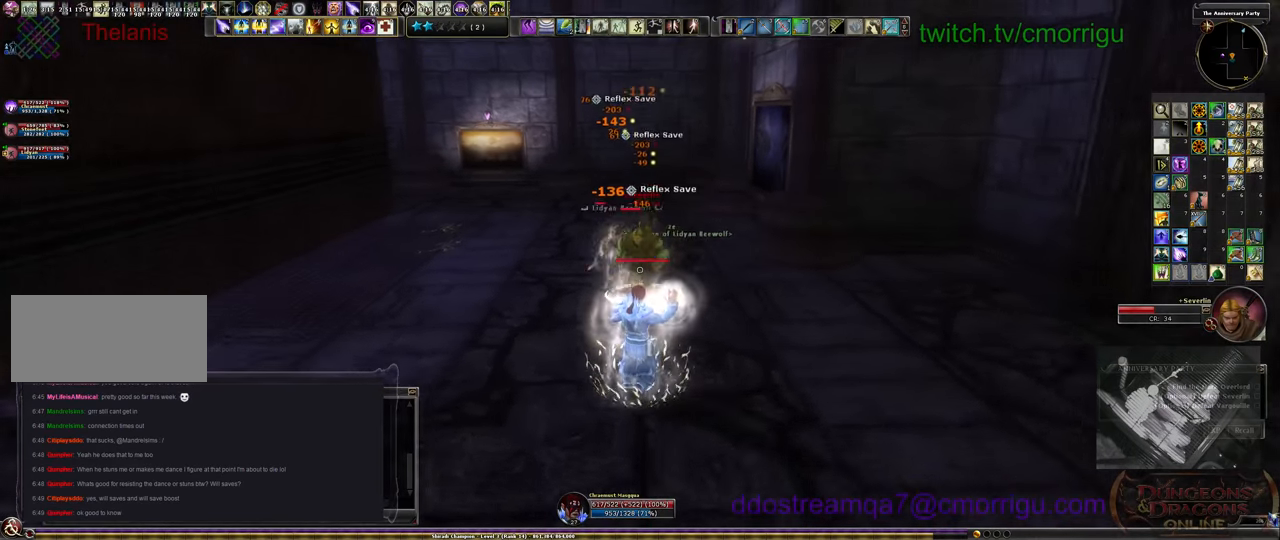
{"keys": ["s"], "events": []}
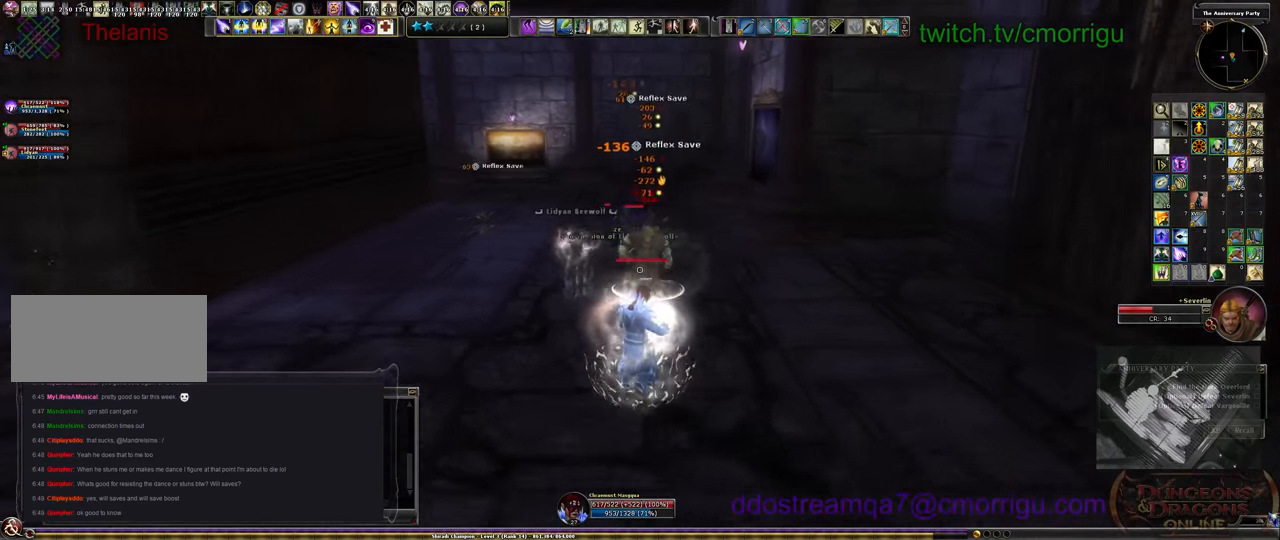
{"keys": ["s"], "events": []}
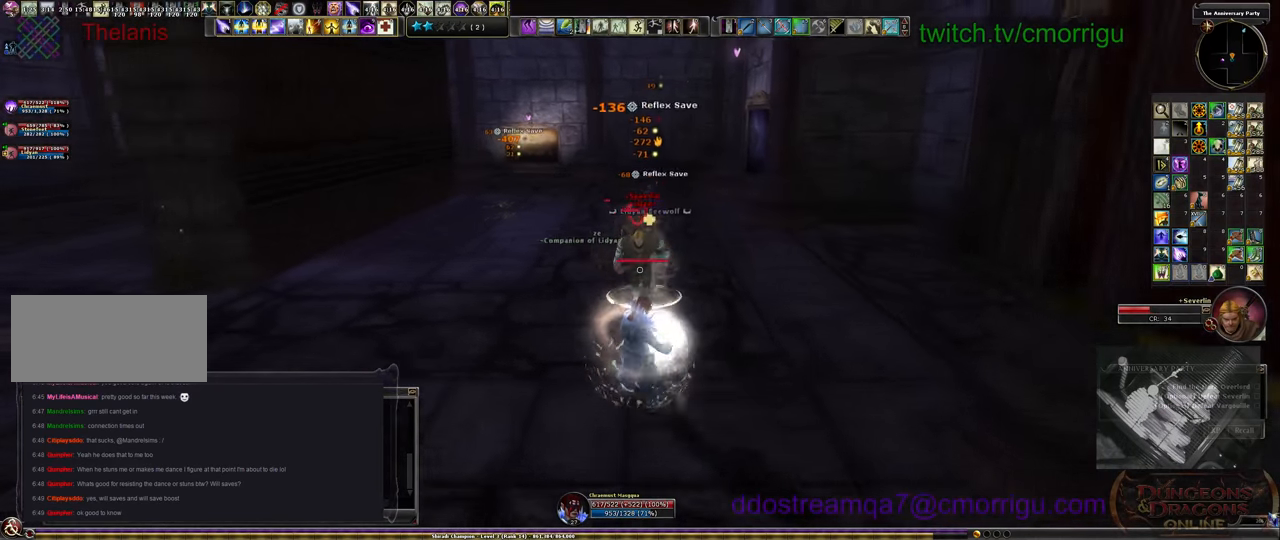
{"keys": ["s"], "events": []}
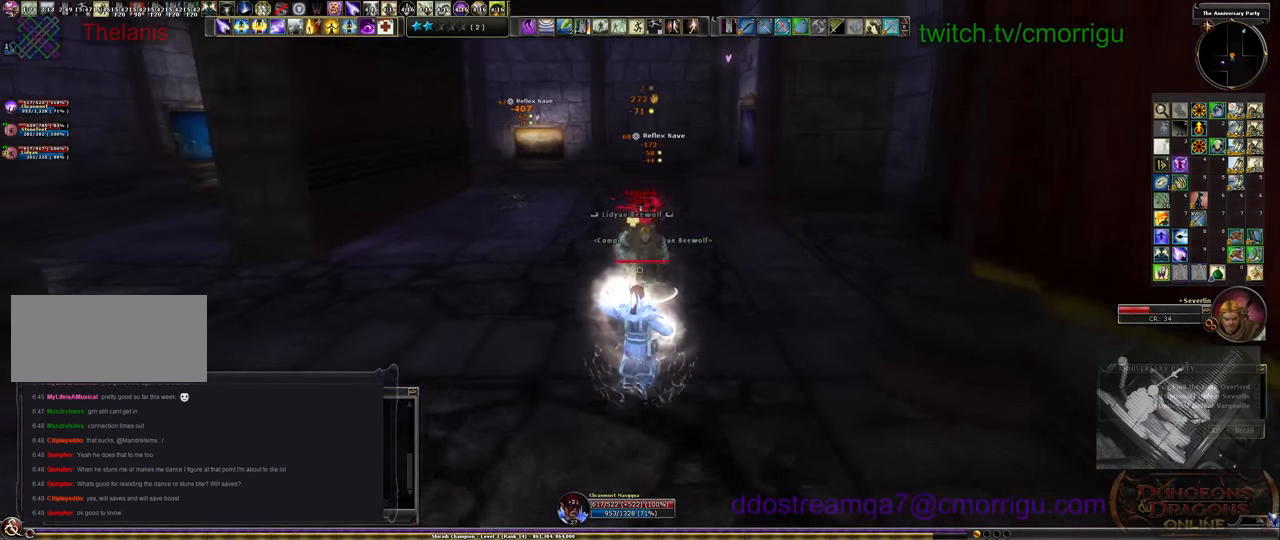
{"keys": ["s"], "events": []}
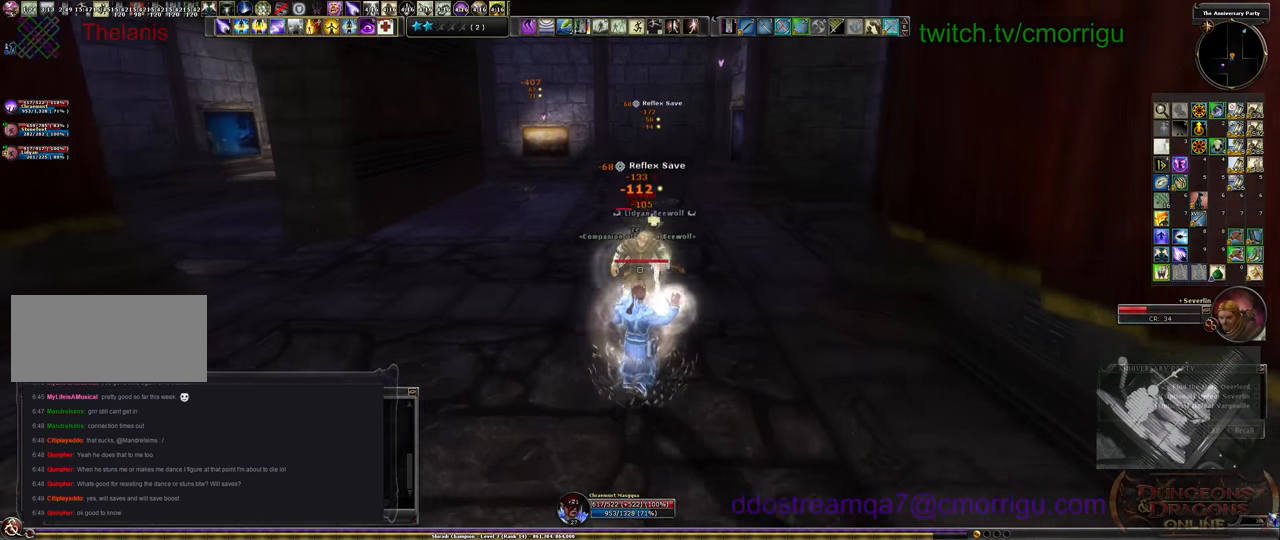
{"keys": ["s"], "events": []}
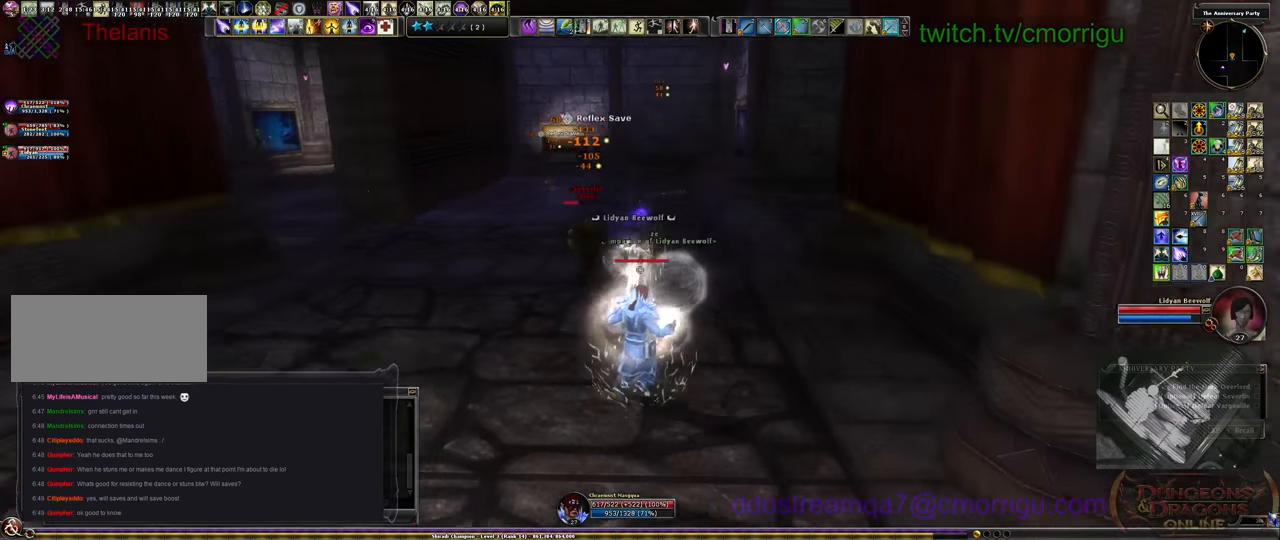
{"keys": [], "events": [[333, "s", "up"], [367, "6", "down"], [500, "6", "up"]]}
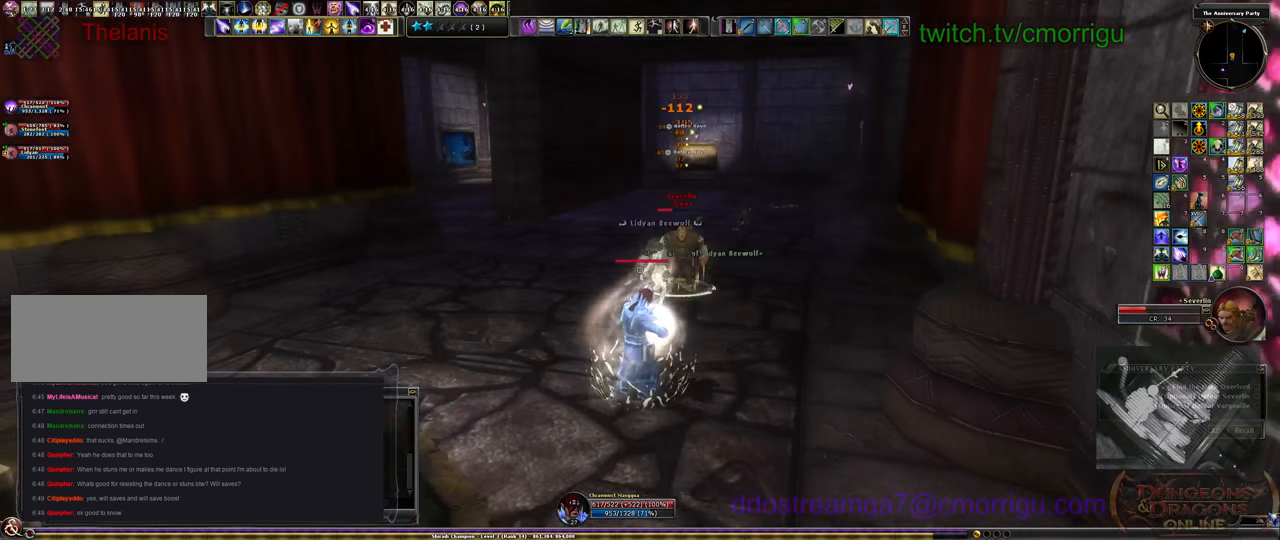
{"keys": [], "events": [[33, "6", "down"], [167, "6", "up"], [233, "6", "down"], [300, "6", "up"]]}
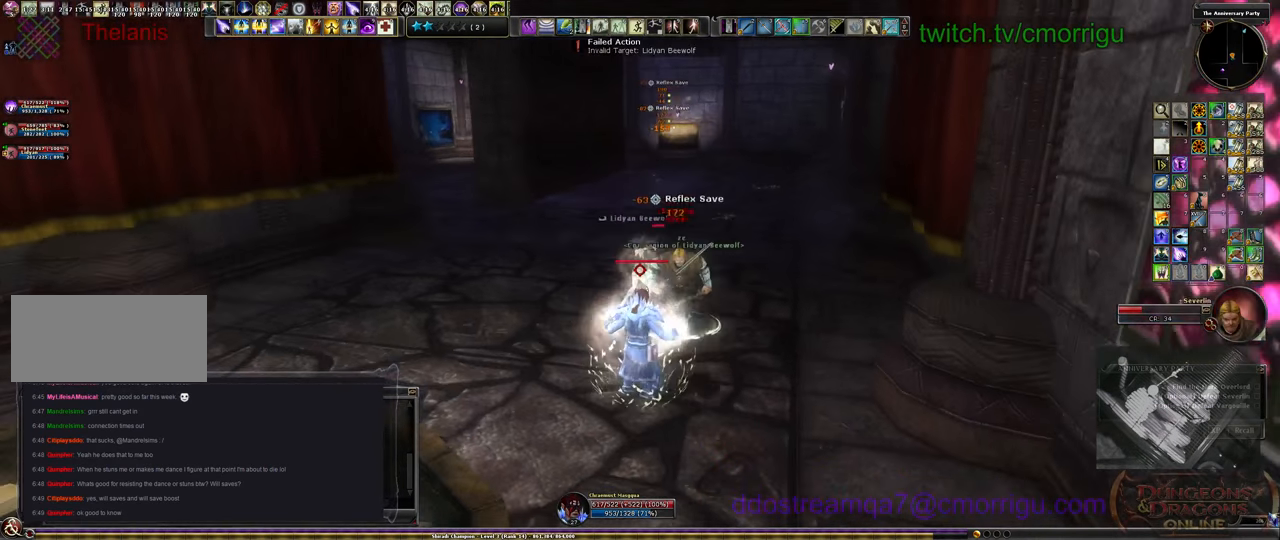
{"keys": ["a"], "events": [[33, "6", "down"], [233, "6", "up"], [233, "a", "down"]]}
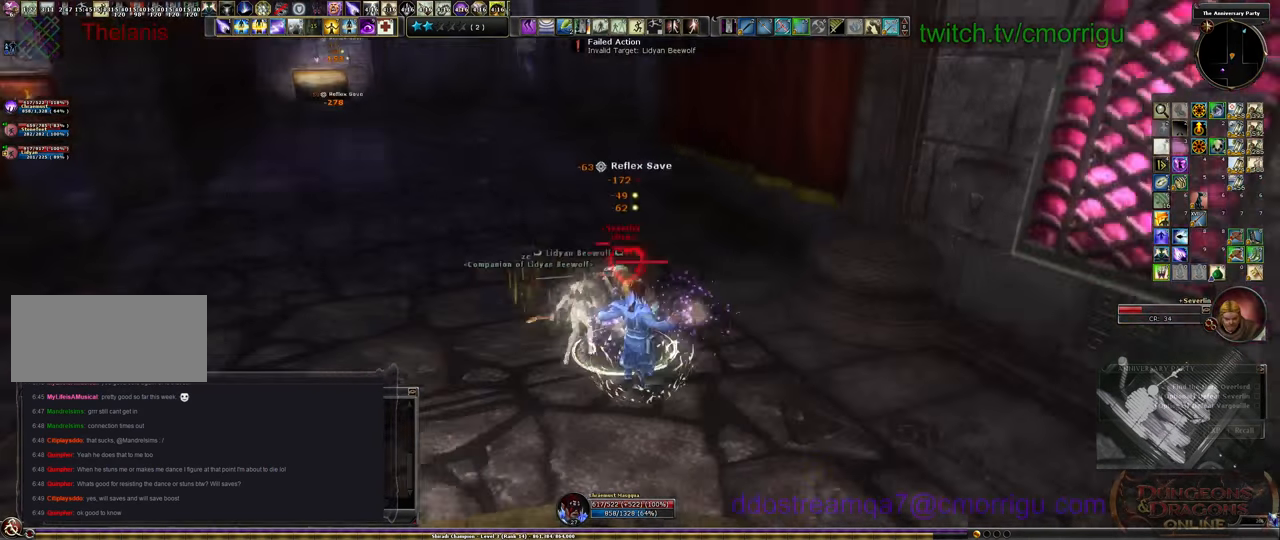
{"keys": ["s"], "events": [[300, "s", "down"], [433, "a", "up"]]}
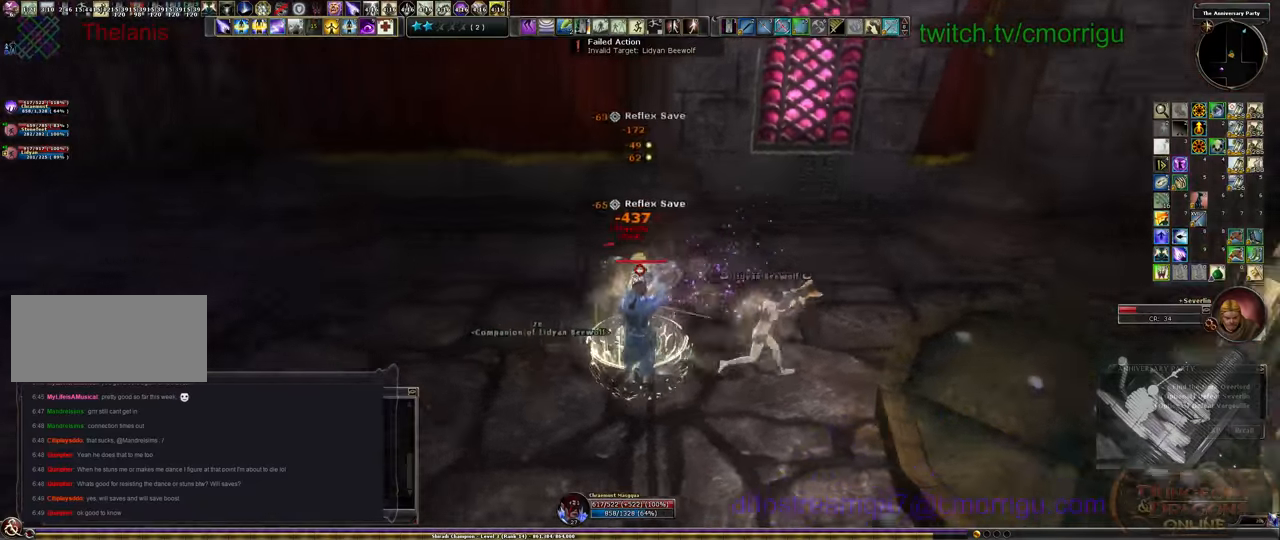
{"keys": [], "events": [[466, "s", "up"]]}
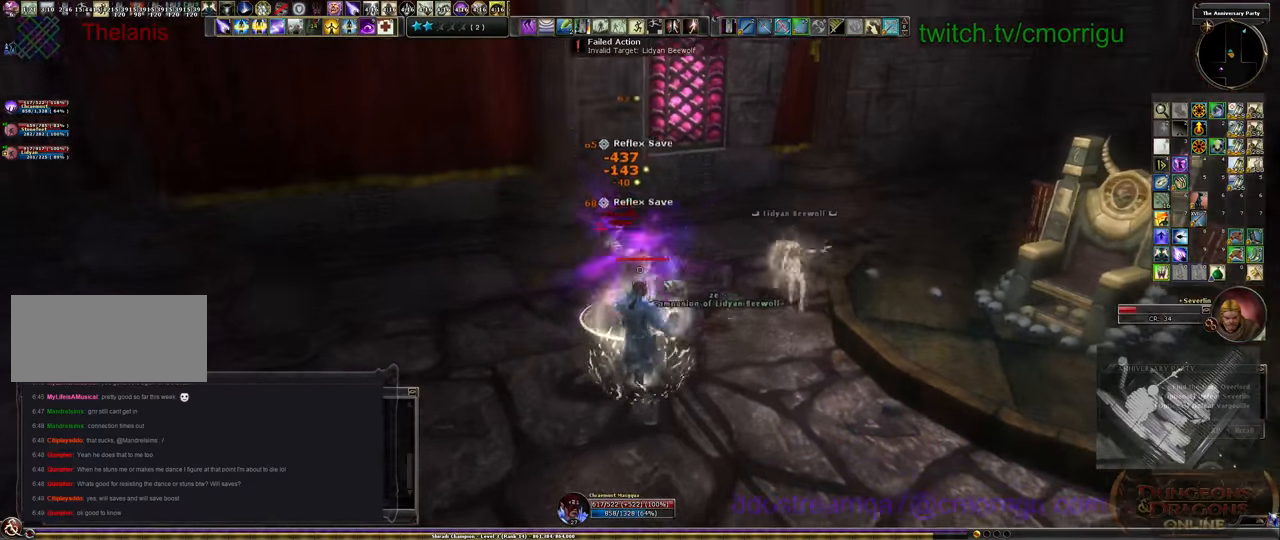
{"keys": [], "events": []}
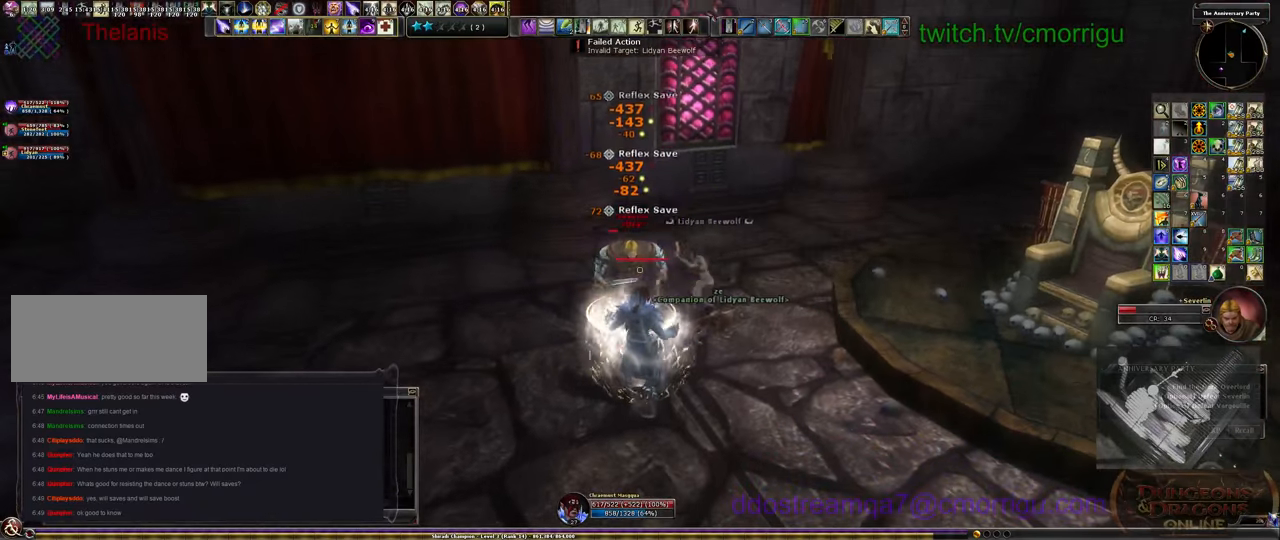
{"keys": [], "events": []}
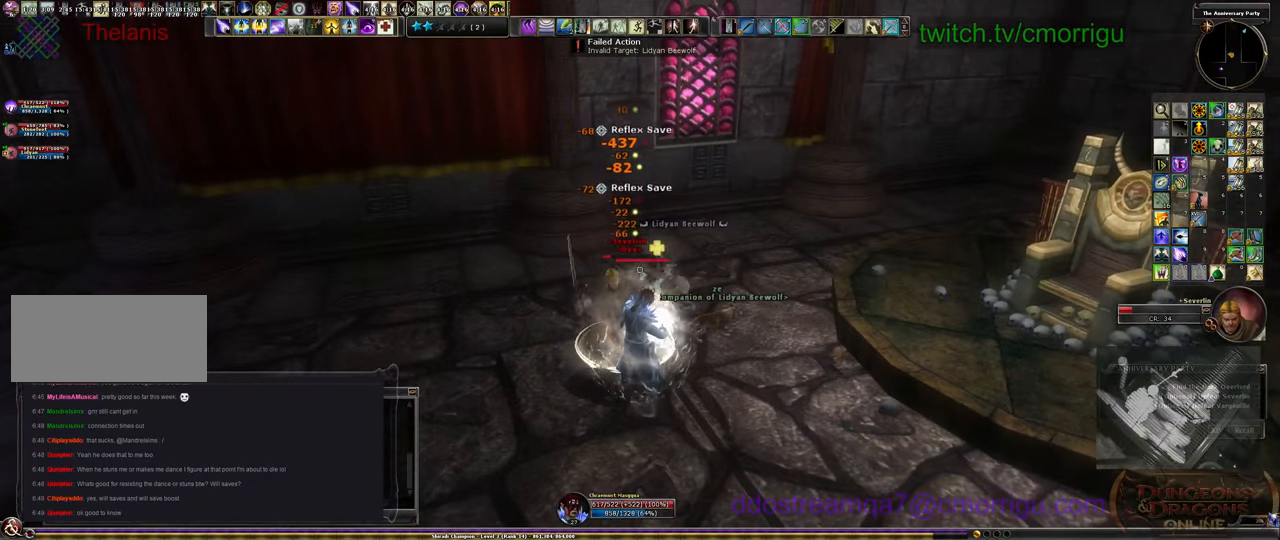
{"keys": [], "events": []}
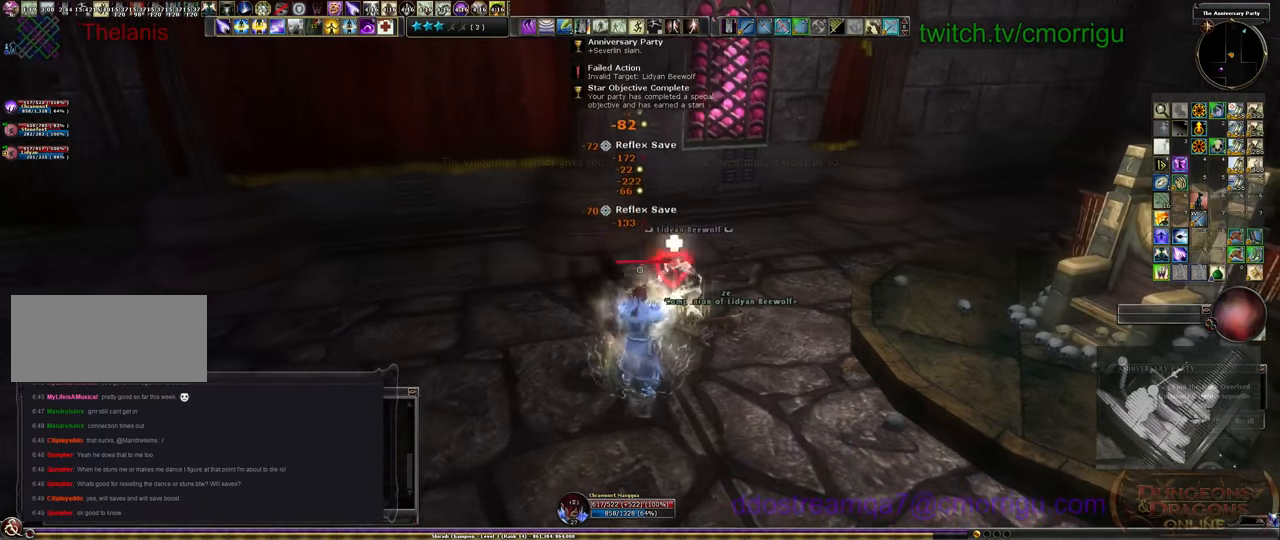
{"keys": [], "events": []}
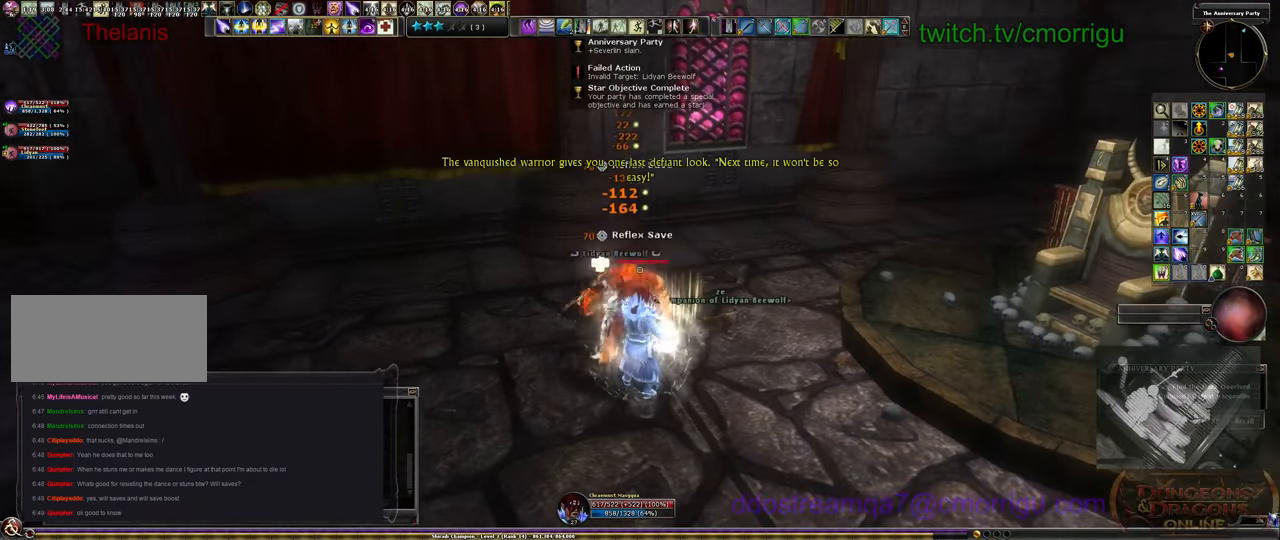
{"keys": ["w"], "events": [[333, "w", "down"]]}
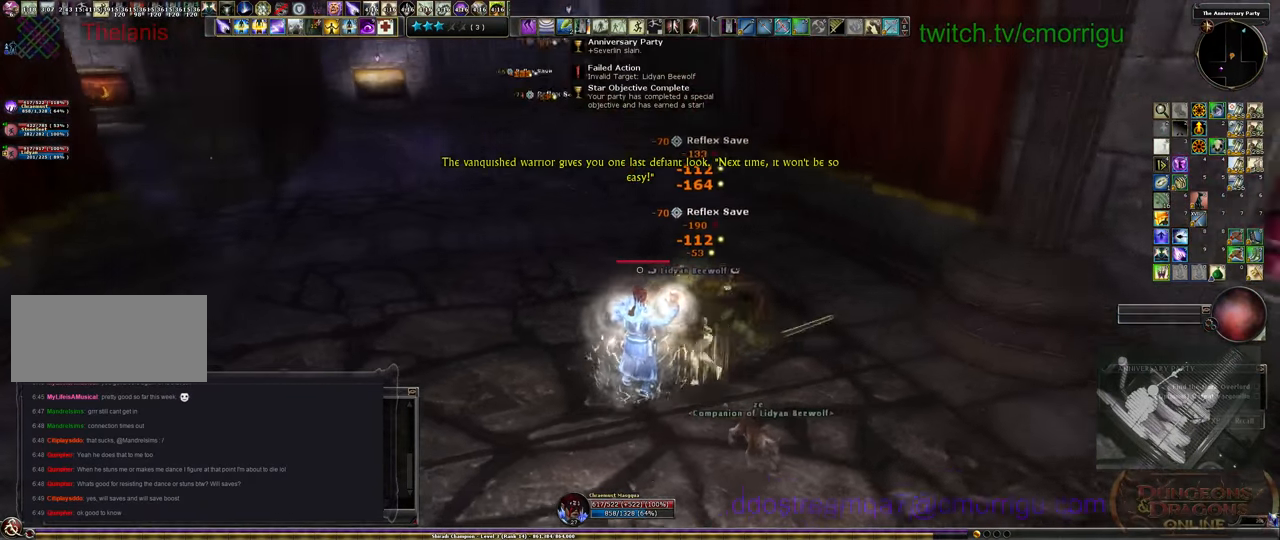
{"keys": ["w"], "events": []}
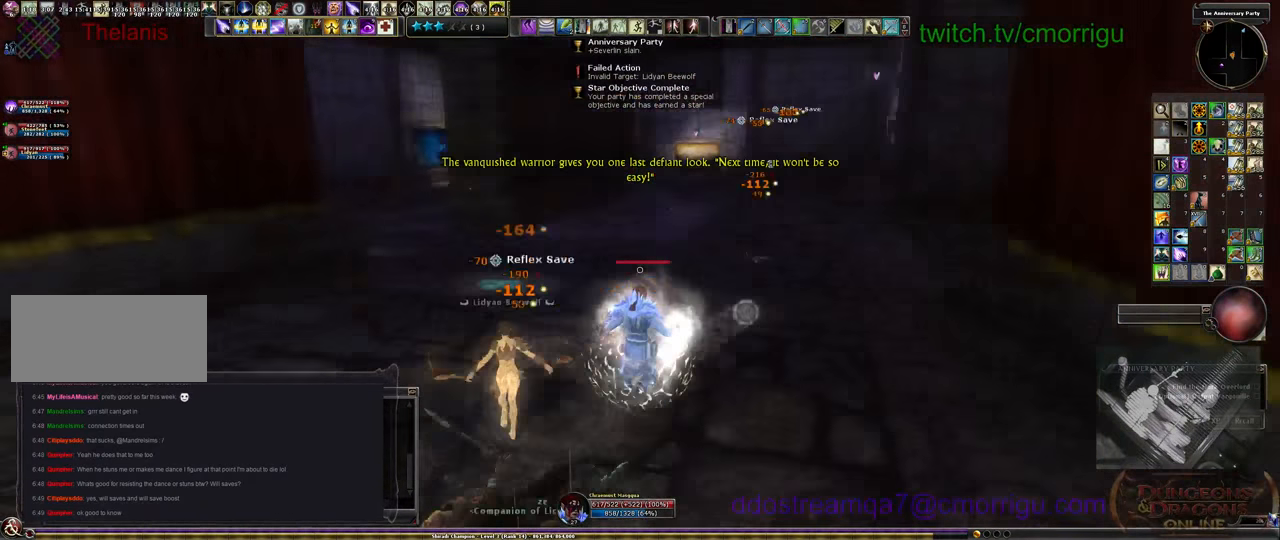
{"keys": ["w"], "events": []}
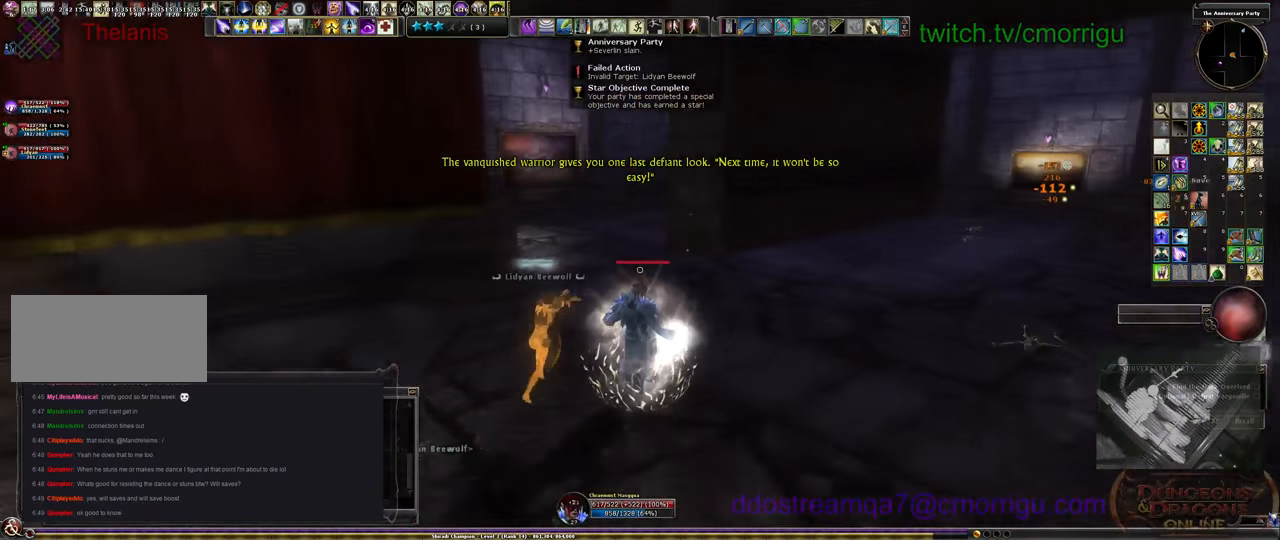
{"keys": ["w"], "events": []}
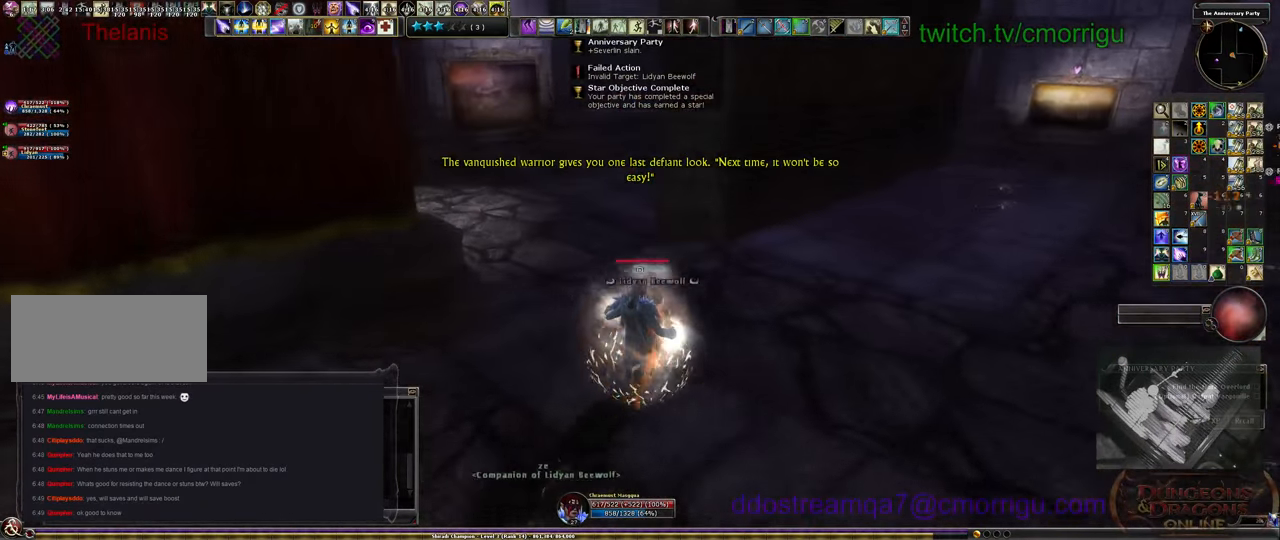
{"keys": ["w"], "events": []}
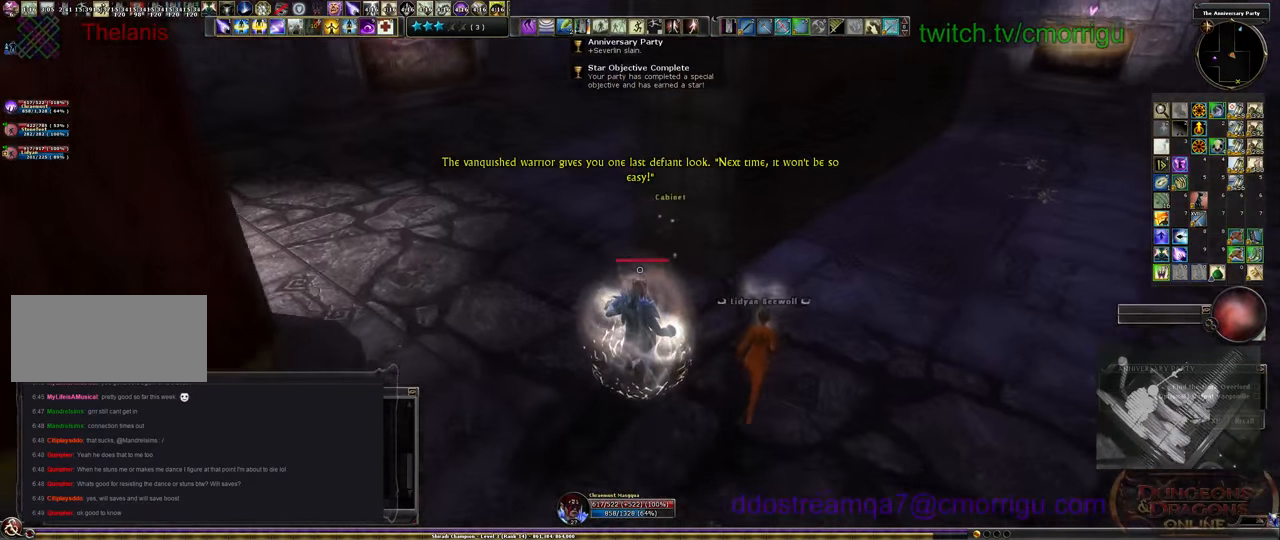
{"keys": [], "events": [[199, "w", "up"], [299, "e", "down"], [433, "e", "up"]]}
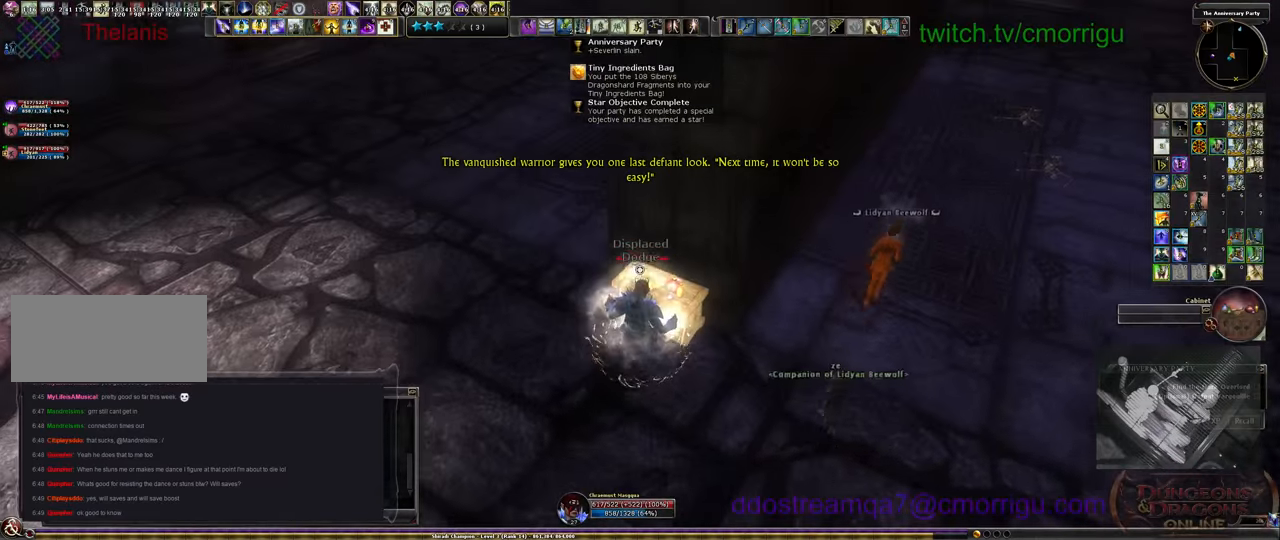
{"keys": ["w"], "events": [[66, "a", "down"], [266, "w", "down"], [433, "a", "up"]]}
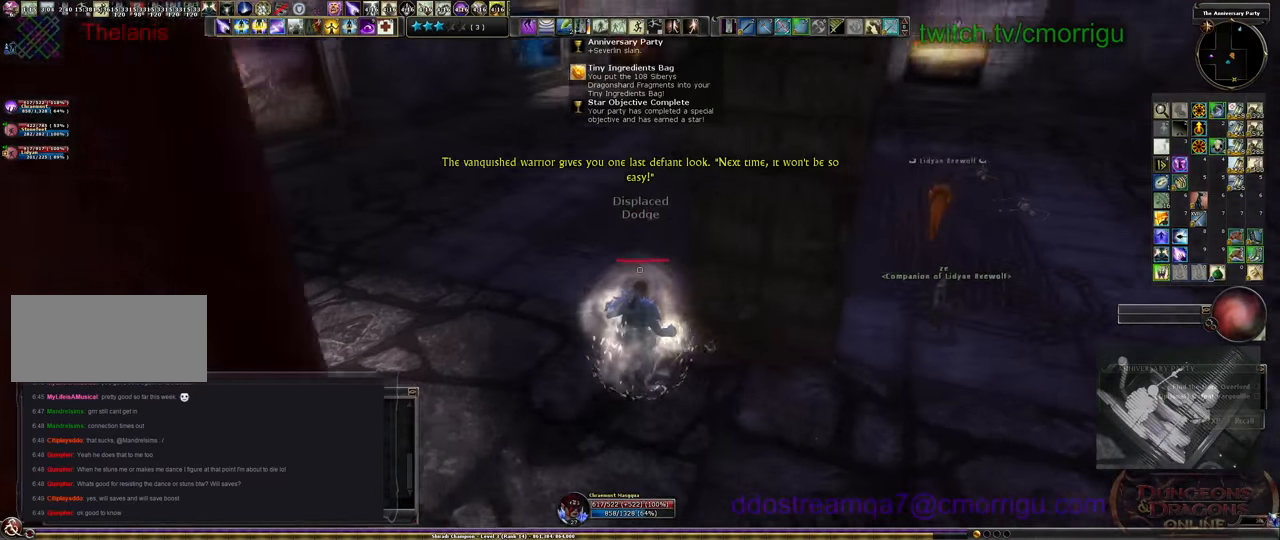
{"keys": ["w"], "events": []}
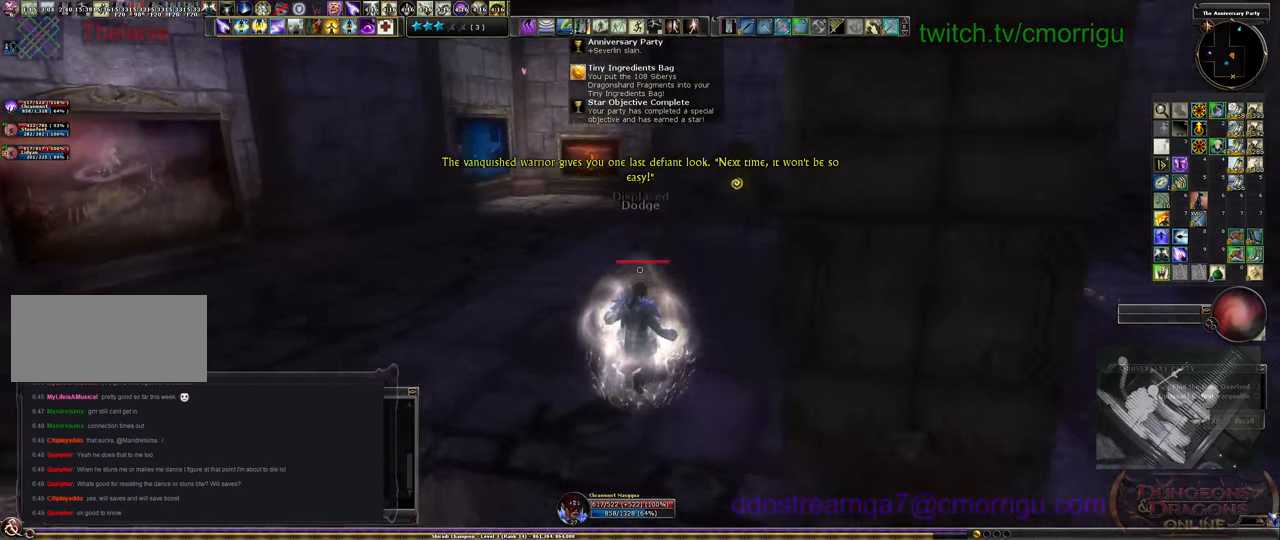
{"keys": ["w"], "events": []}
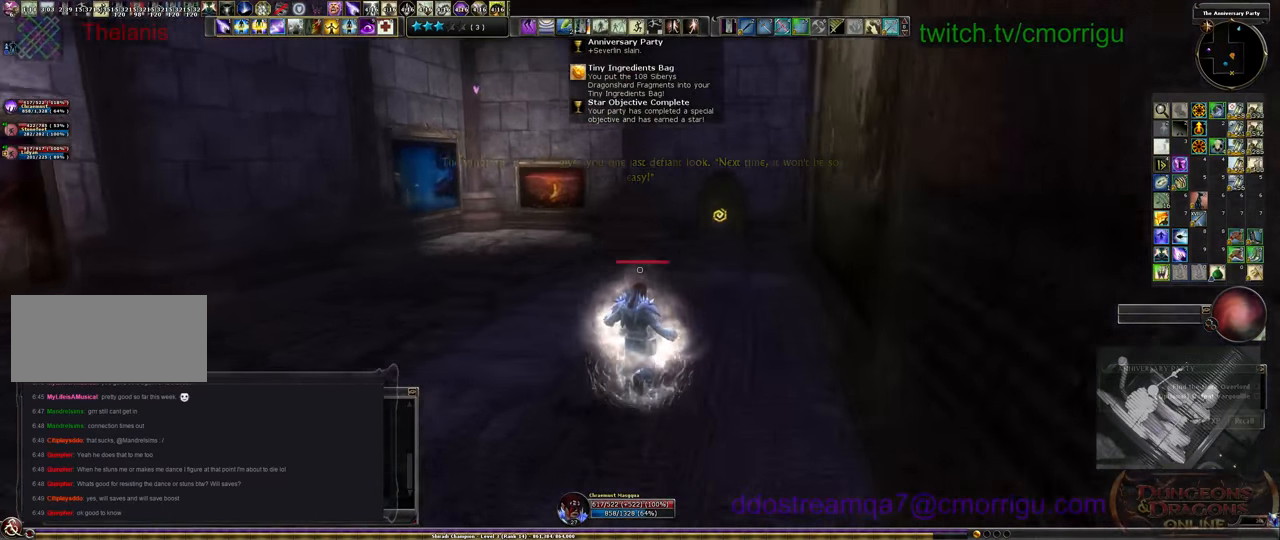
{"keys": ["w"], "events": []}
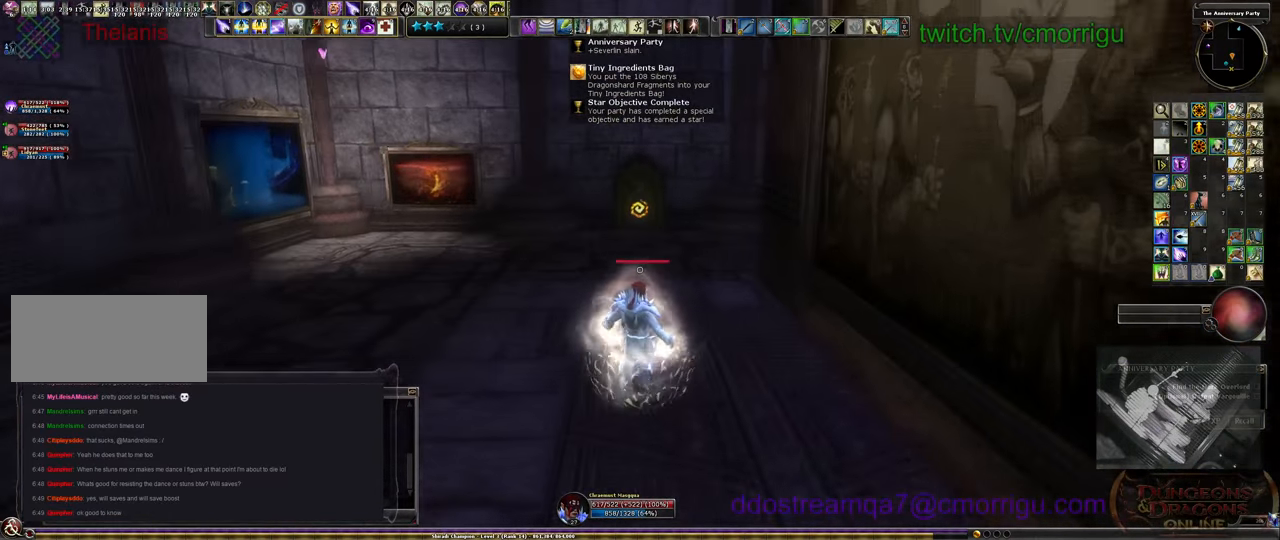
{"keys": ["w"], "events": []}
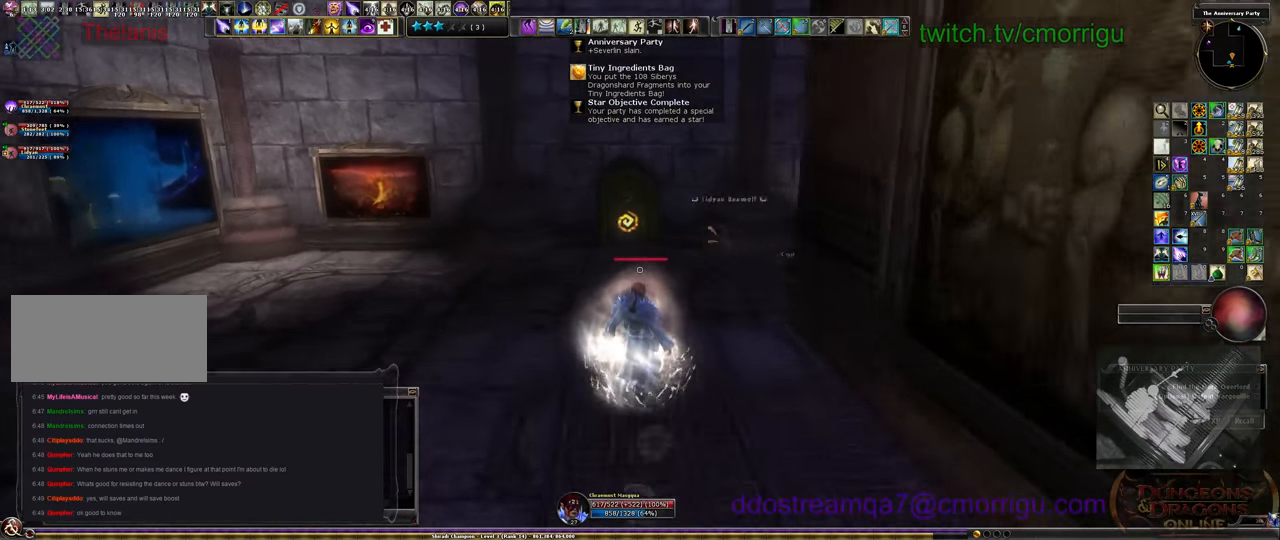
{"keys": ["w"], "events": []}